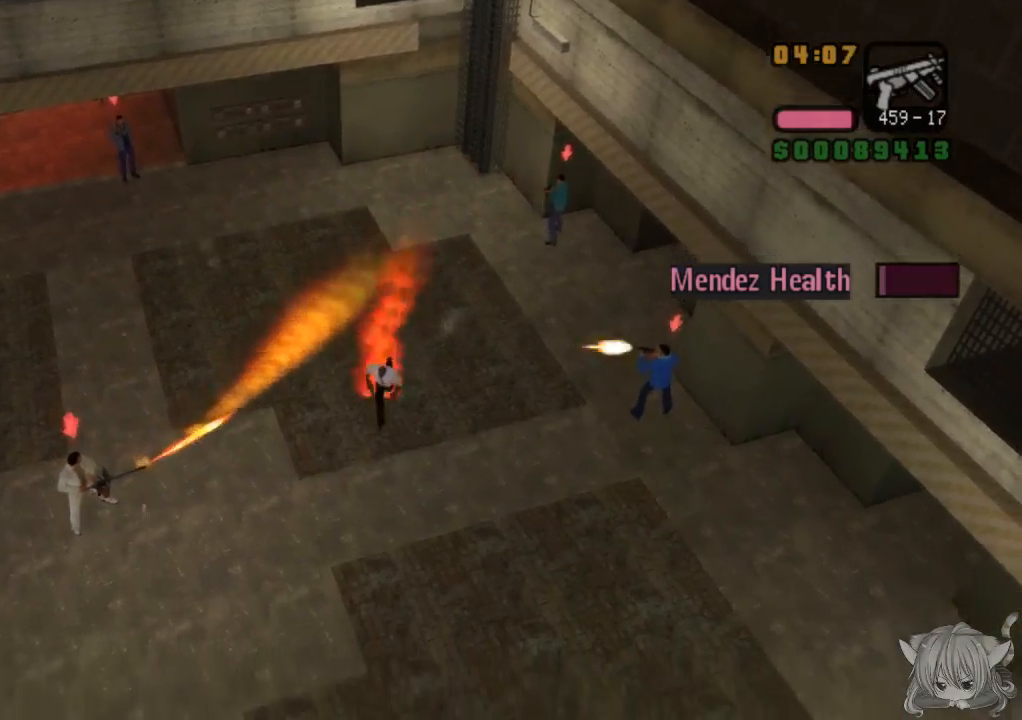
Gameplay with a controller (arcade stick); each line is a JSON object with the inputs held at the frame after it. "events" lists button and stick changes between this image and that frame as [ms after this image, input, new state], when the widget could be followed in between. Not read: L3 R3.
{"buttons": ["CROSS"], "left_stick": "down-left", "events": [[17, "SQUARE", "down"], [100, "SQUARE", "up"], [350, "left_stick", "down-left"]]}
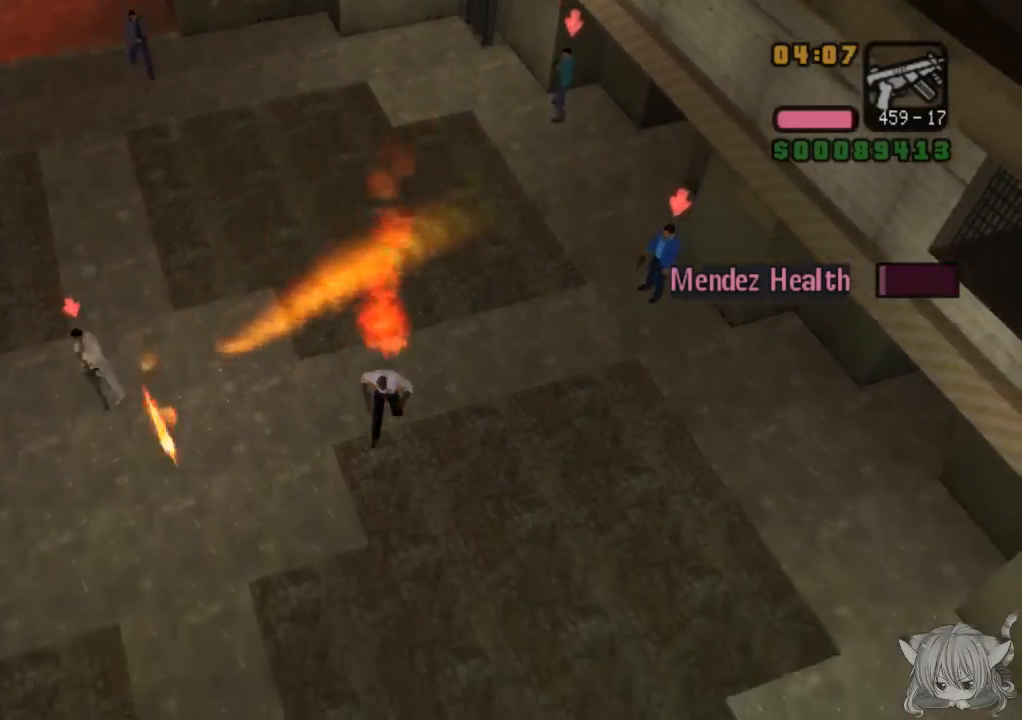
{"buttons": ["CROSS"], "left_stick": "left", "events": [[500, "left_stick", "left"]]}
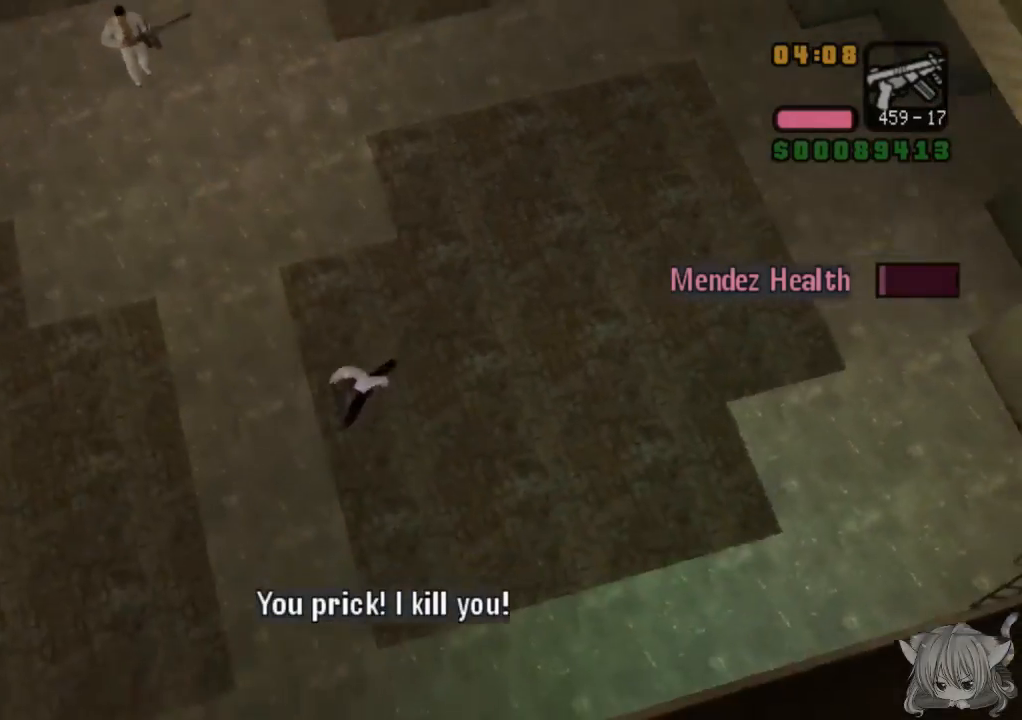
{"buttons": ["CROSS"], "left_stick": "up-left", "events": [[450, "left_stick", "up-left"]]}
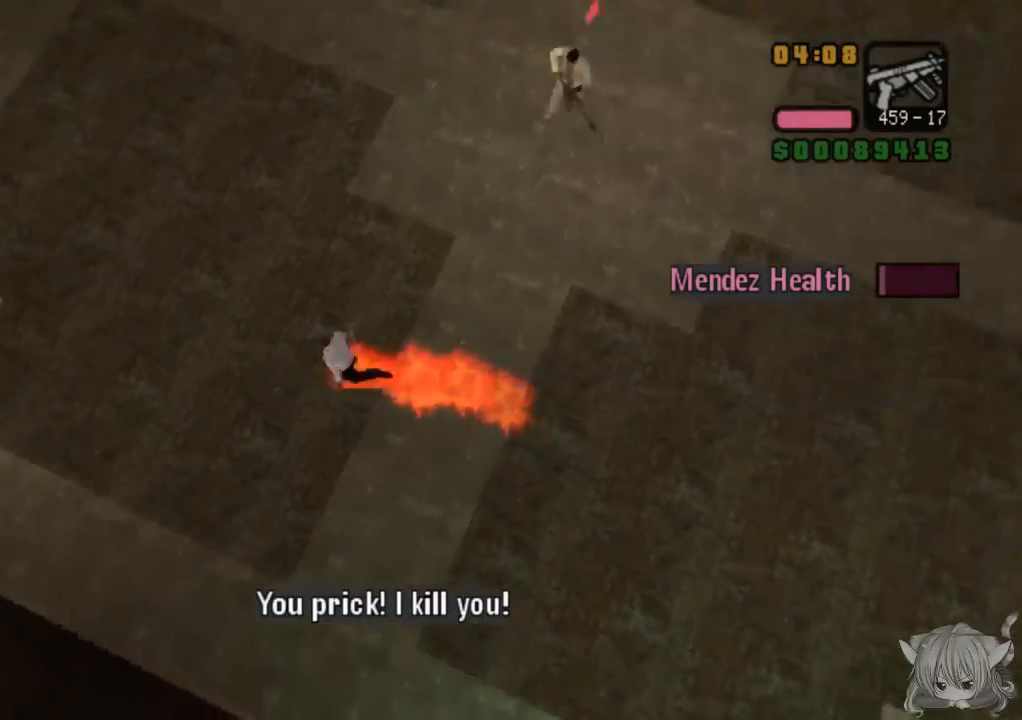
{"buttons": ["CROSS"], "left_stick": "up", "events": [[400, "left_stick", "up"]]}
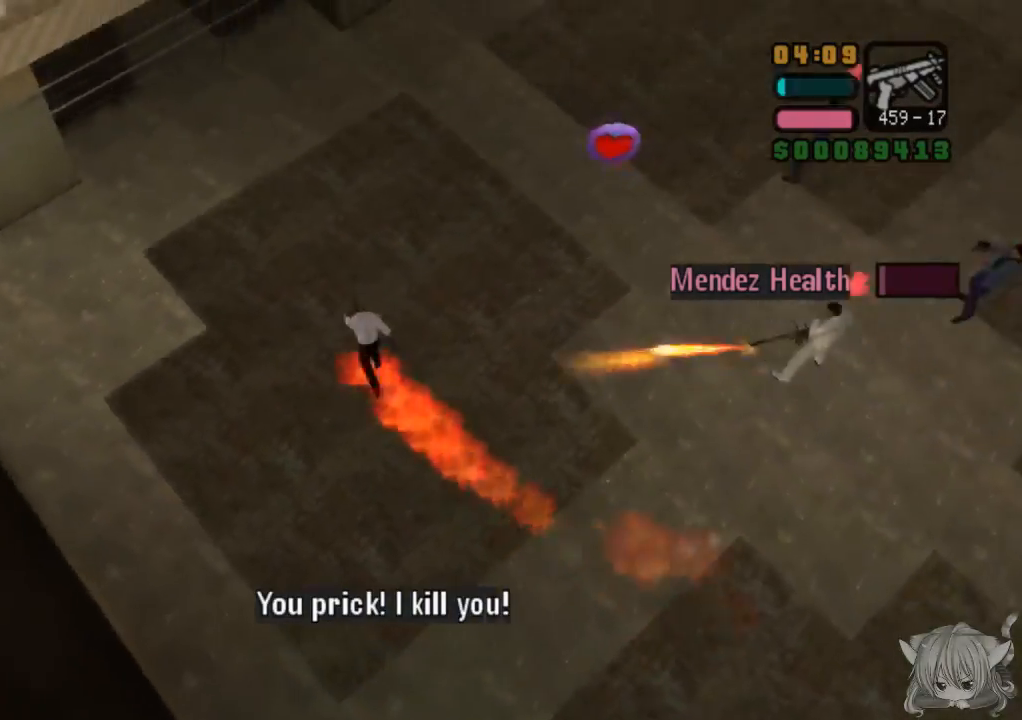
{"buttons": ["CROSS"], "left_stick": "up-right", "events": [[100, "left_stick", "up-right"]]}
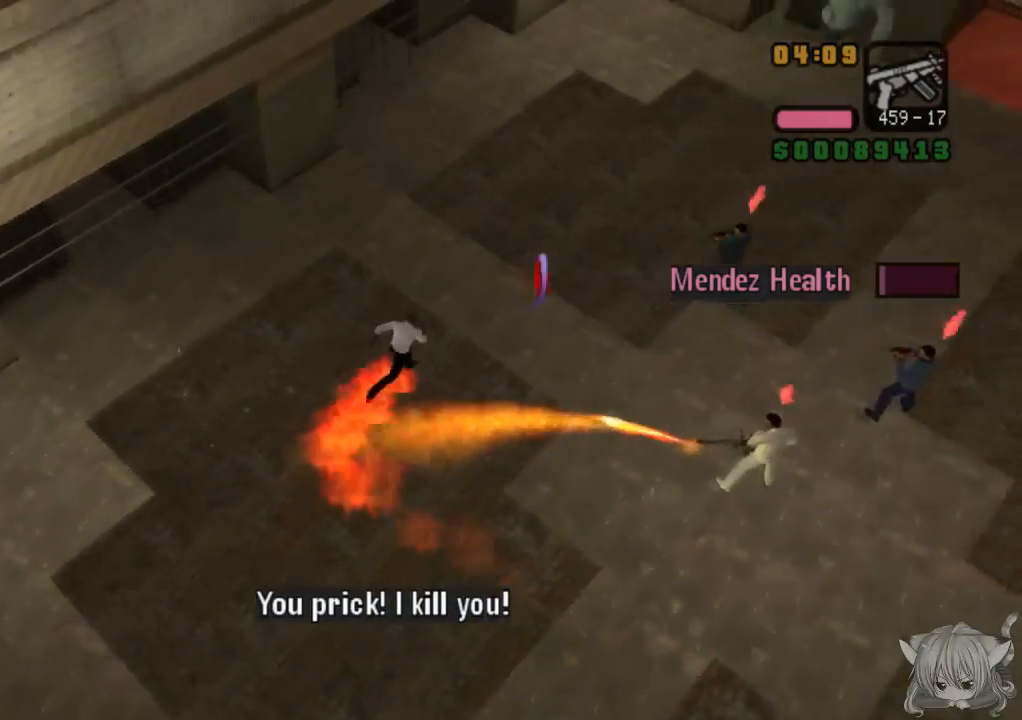
{"buttons": ["CROSS"], "left_stick": "up", "events": [[350, "left_stick", "up"]]}
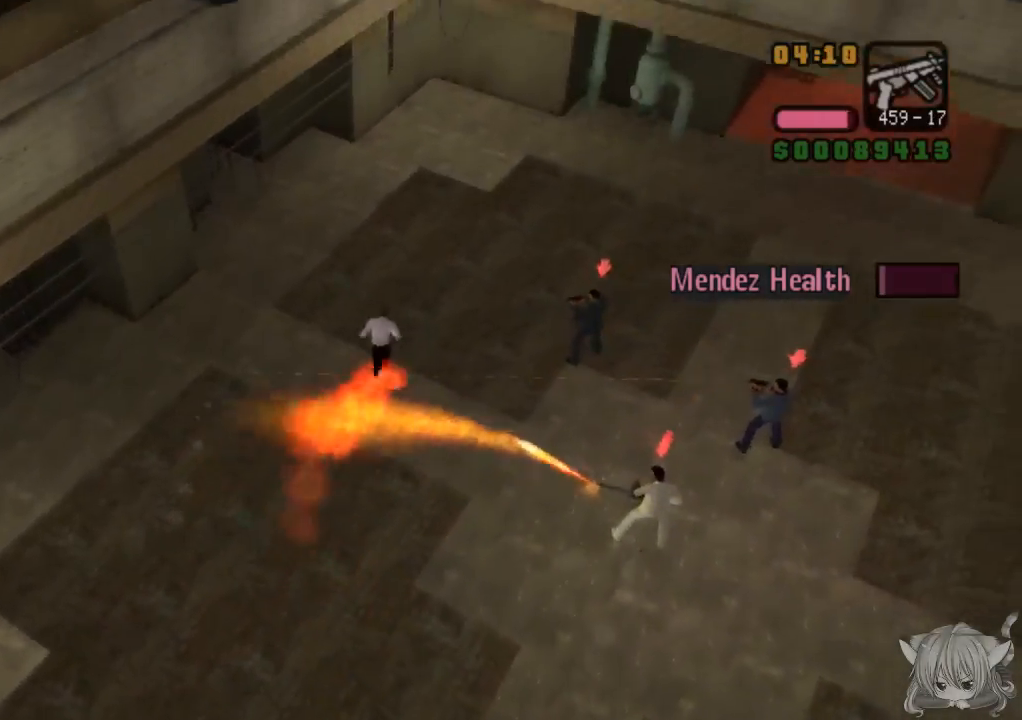
{"buttons": ["CROSS"], "left_stick": "up-right", "events": [[300, "left_stick", "up-right"]]}
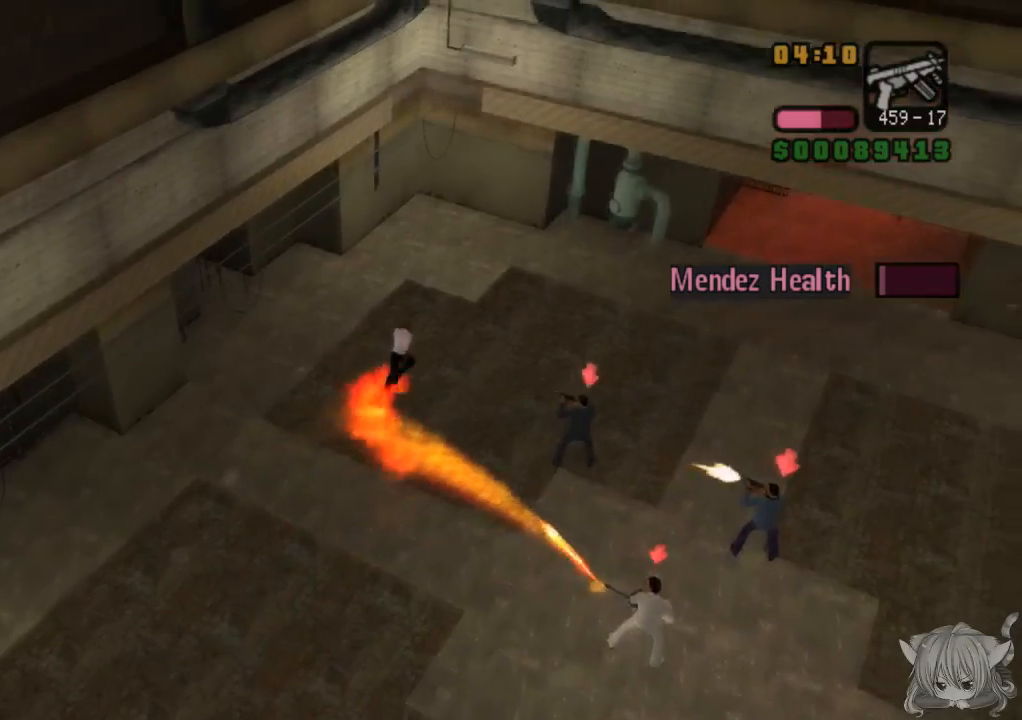
{"buttons": ["CROSS"], "left_stick": "up-right", "events": []}
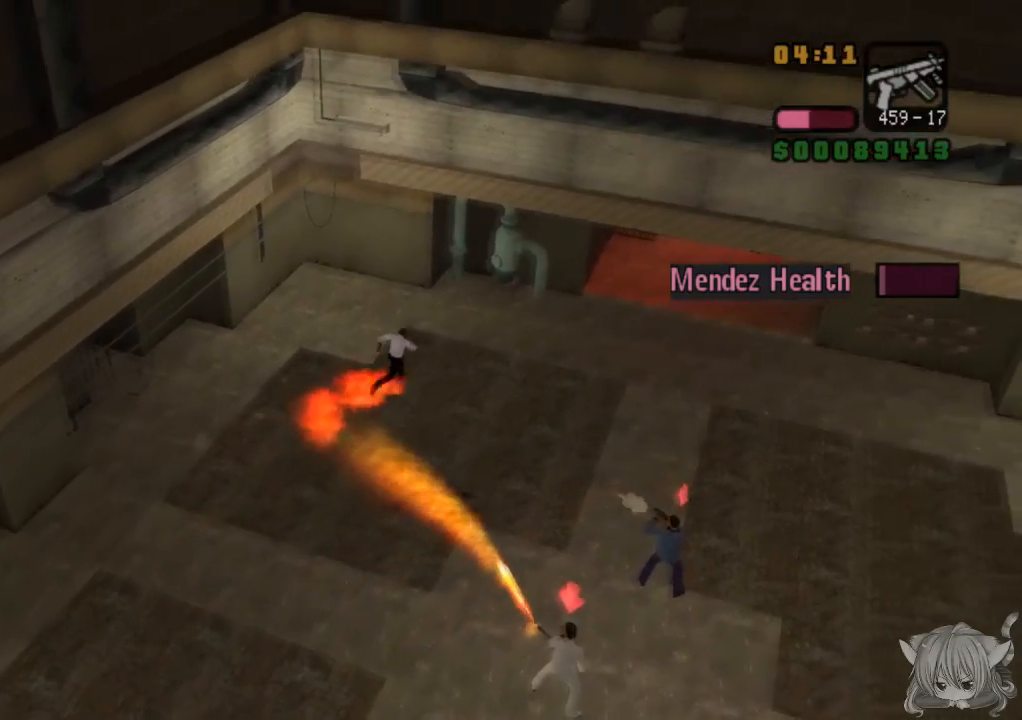
{"buttons": ["CROSS"], "left_stick": "right", "events": [[100, "left_stick", "right"]]}
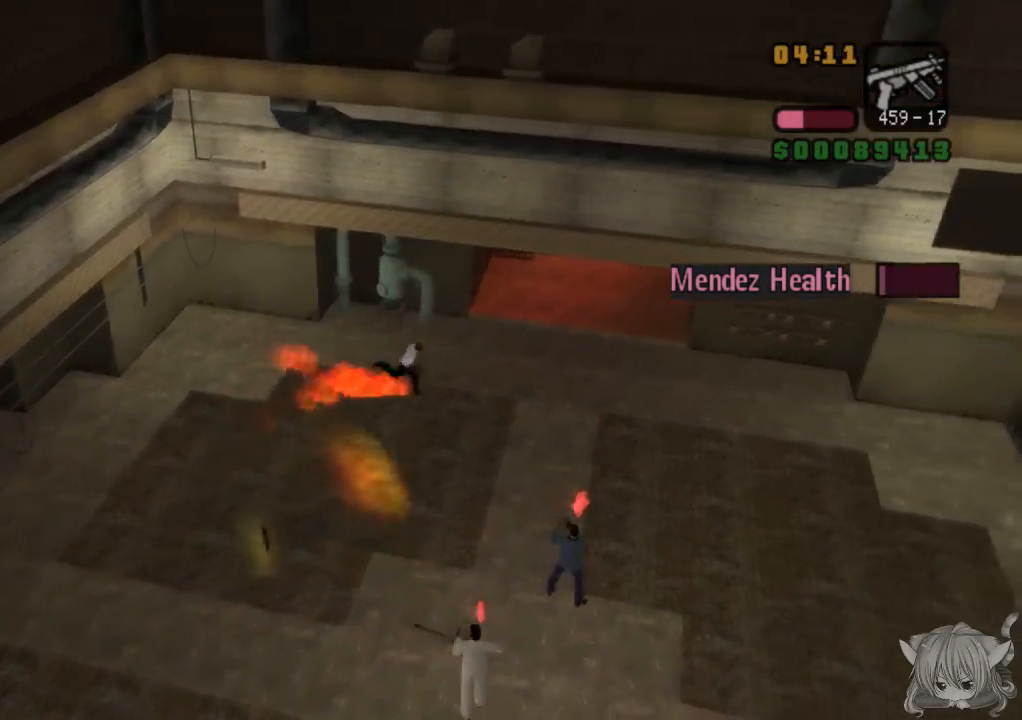
{"buttons": ["CROSS"], "left_stick": "down-right", "events": [[500, "left_stick", "down-right"]]}
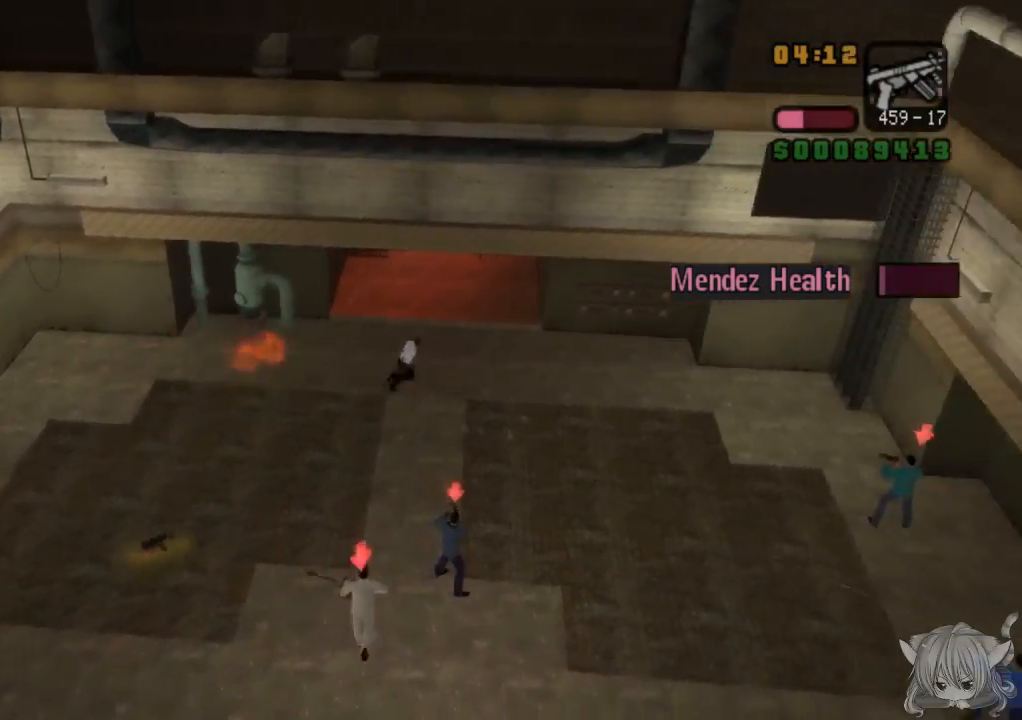
{"buttons": ["CIRCLE", "R1"], "left_stick": "center", "events": [[117, "left_stick", "down"], [167, "CROSS", "up"], [200, "R1", "down"], [350, "CIRCLE", "down"], [367, "left_stick", "center"]]}
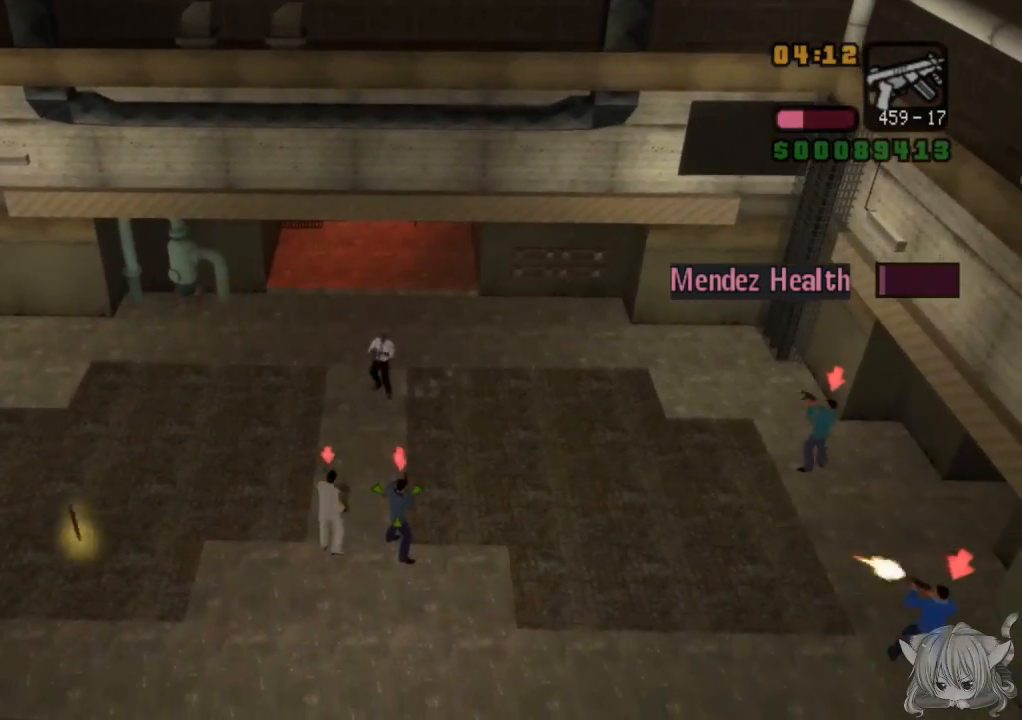
{"buttons": [], "left_stick": "left", "events": [[383, "left_stick", "left"], [483, "CIRCLE", "up"], [483, "R1", "up"]]}
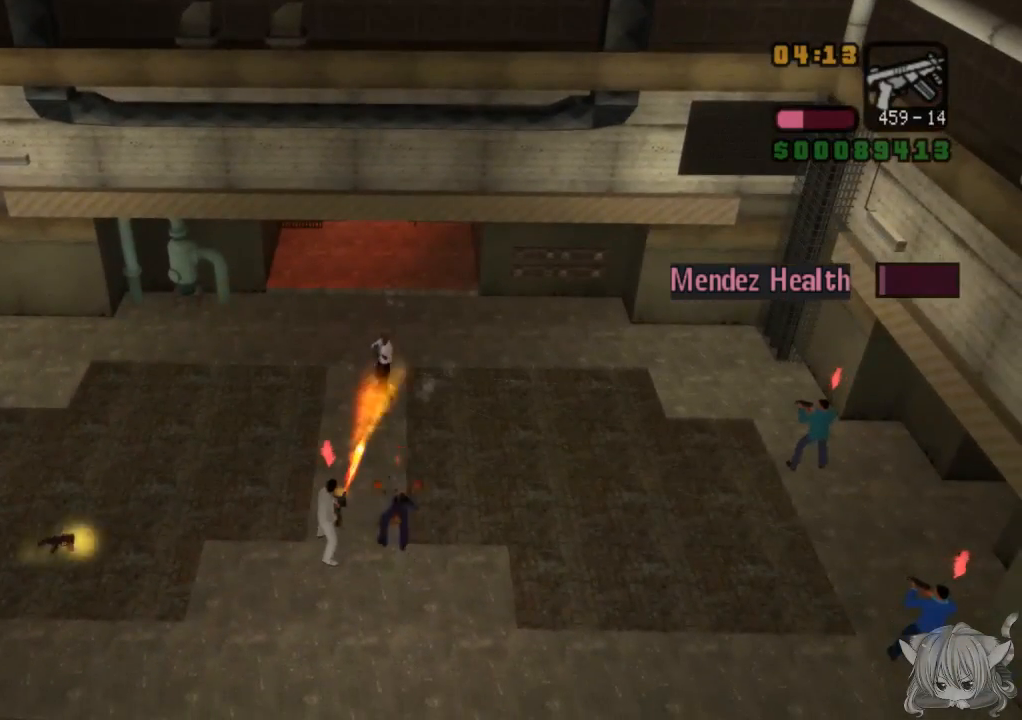
{"buttons": ["CROSS", "SQUARE"], "left_stick": "left", "events": [[67, "R1", "down"], [217, "CROSS", "down"], [233, "R1", "up"], [500, "SQUARE", "down"]]}
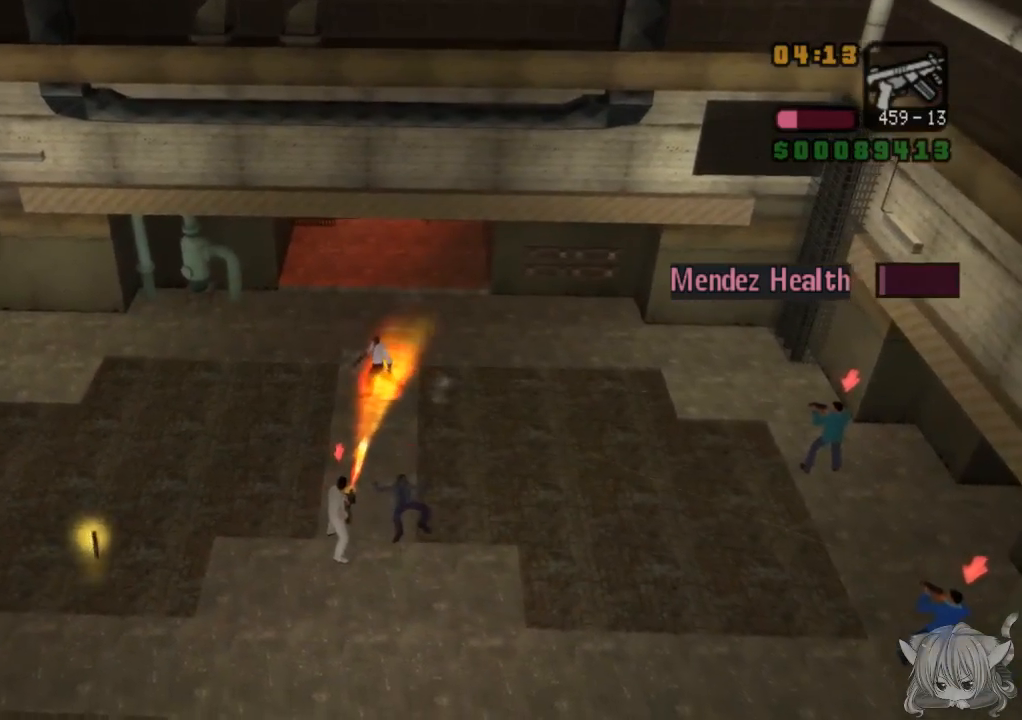
{"buttons": ["CROSS"], "left_stick": "left", "events": [[433, "SQUARE", "up"]]}
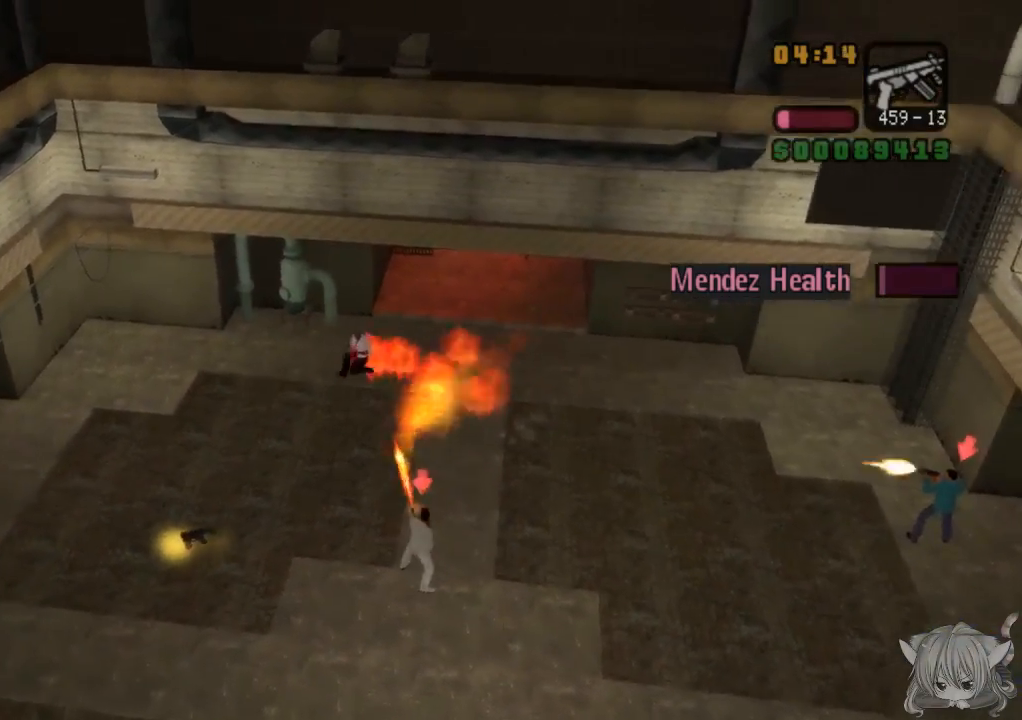
{"buttons": ["CROSS"], "left_stick": "down-left", "events": [[267, "left_stick", "down-left"]]}
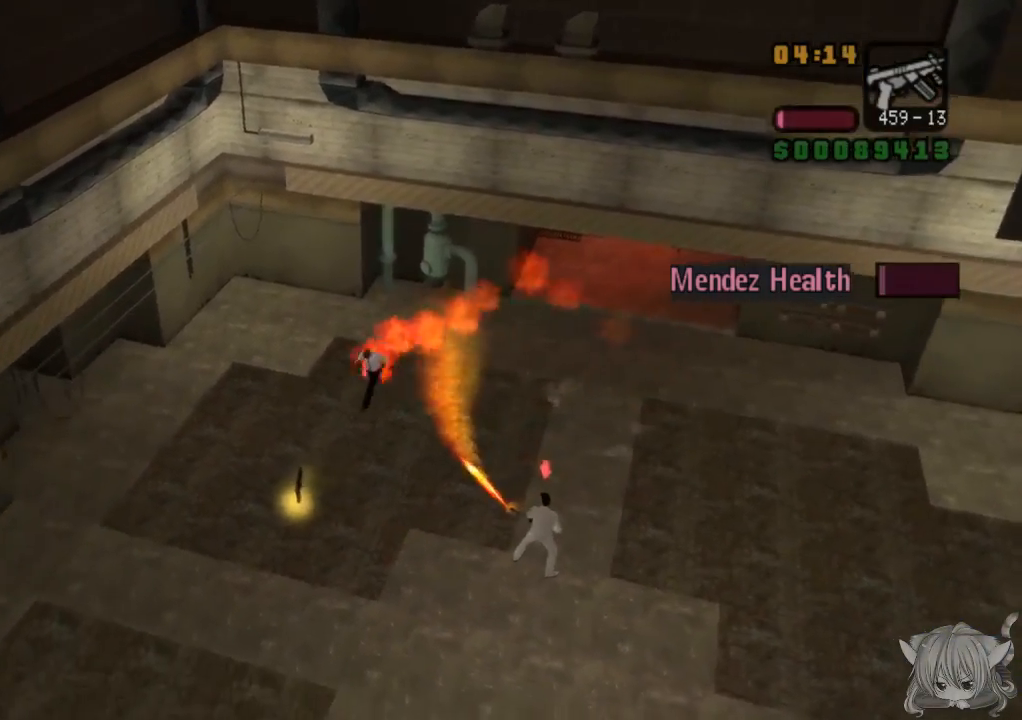
{"buttons": ["CIRCLE", "R1"], "left_stick": "center", "events": [[50, "R1", "down"], [67, "CROSS", "up"], [133, "left_stick", "down"], [217, "CIRCLE", "down"], [367, "left_stick", "center"]]}
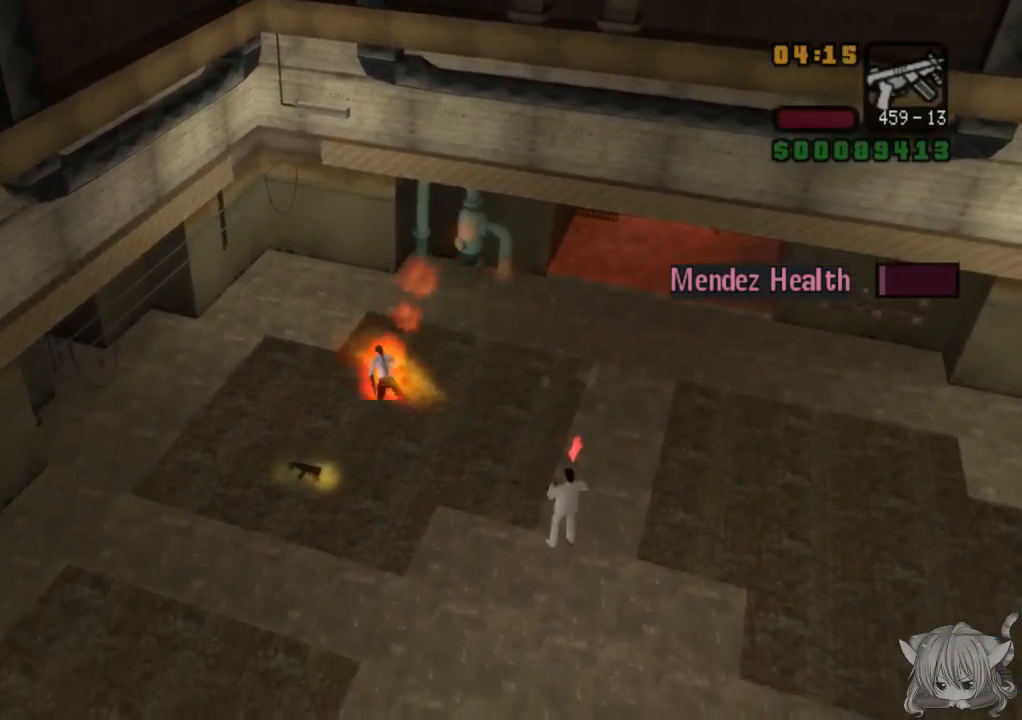
{"buttons": [], "left_stick": "center", "events": [[83, "left_stick", "right"], [317, "CIRCLE", "up"], [317, "R1", "up"], [317, "left_stick", "center"]]}